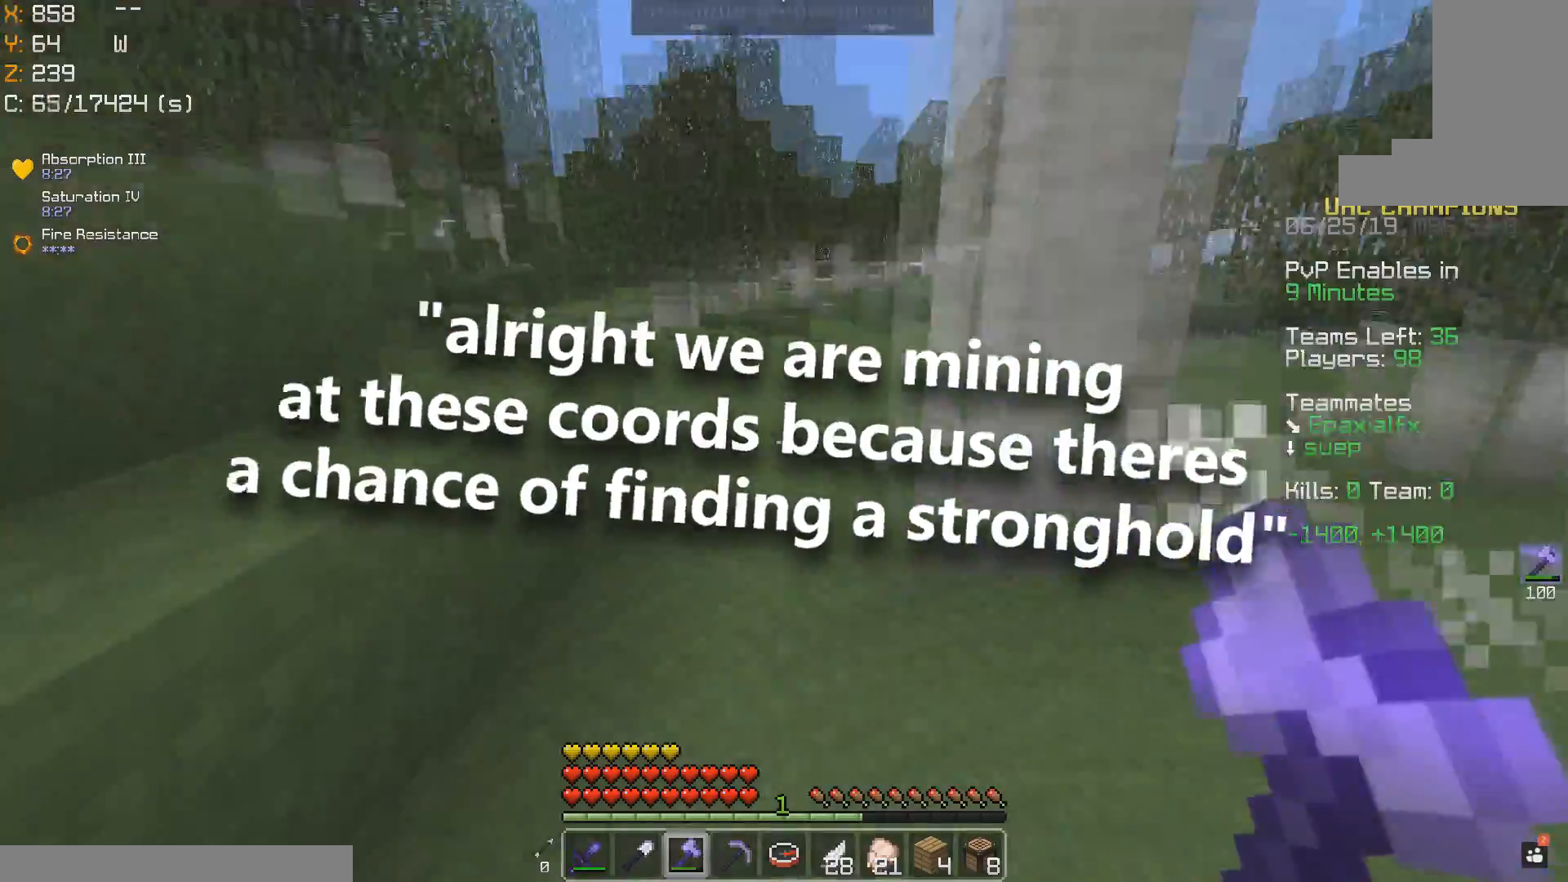
Gameplay with keyboard and mouse; each line is a JSON object with the keys and mouse buttons held at the frame after it. "events" lists presses ("down") and releases ("up") of "a", "d", "s", "space", "w", "mouse_left" and "mouse_right" between this image and that frame as [ms after this image, input, new state], when the widget could be followed in between. "mouse_left", "mouse_right" = the "left", "right" buttons of the "mouse" list. No other keys are recorded. Fast repeated clicks can show as one long hold. Mouse movement is not recorded.
{"keys": ["space", "w"], "mouse": [], "events": [[133, "a", "up"], [233, "a", "down"], [433, "a", "up"], [433, "space", "down"]]}
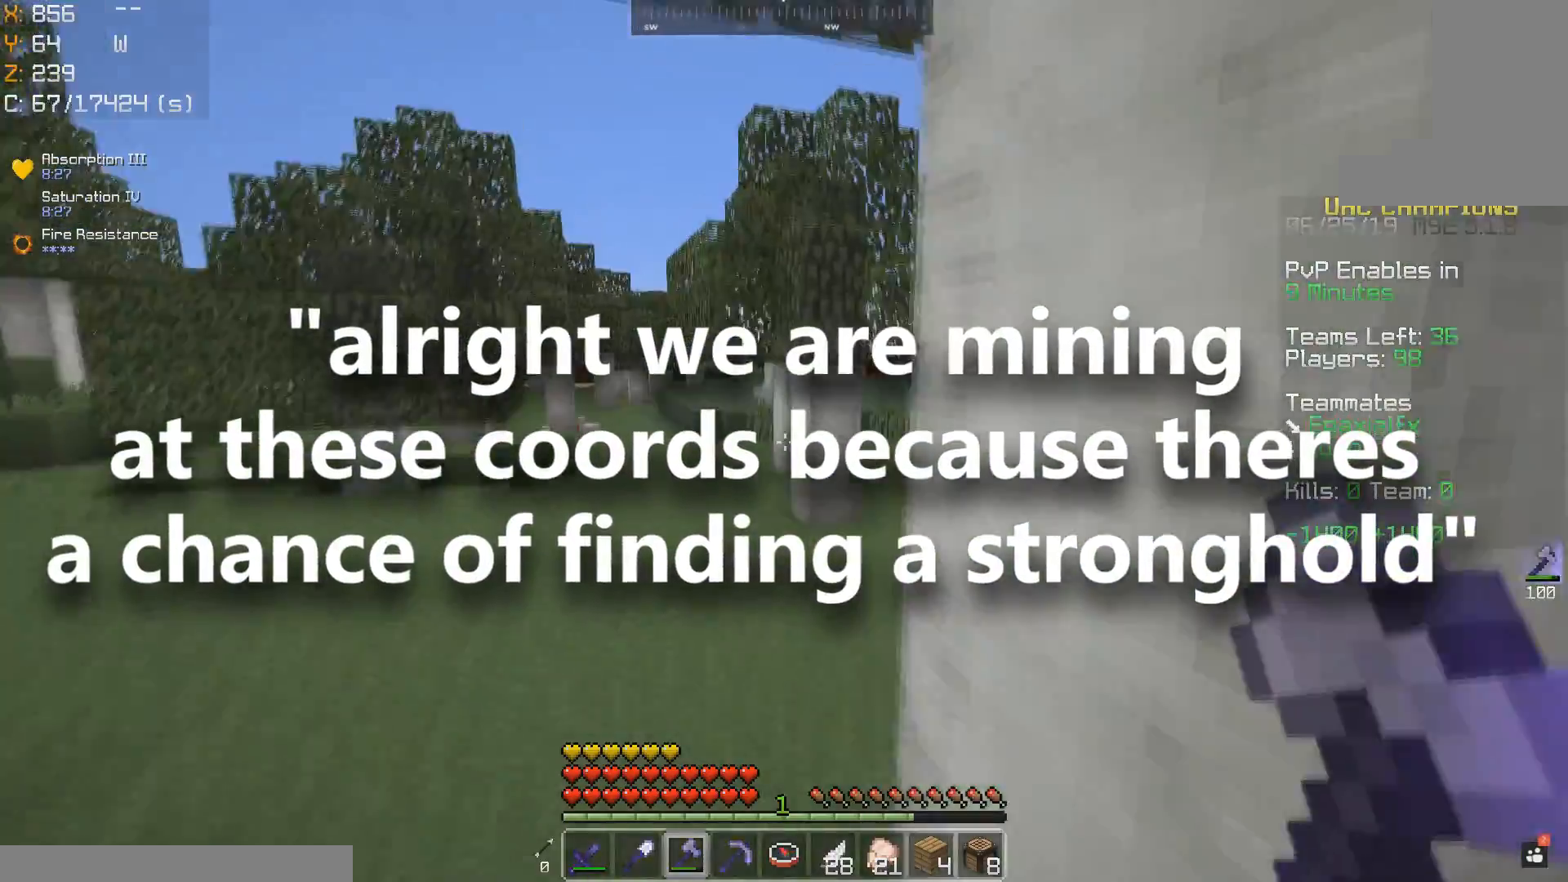
{"keys": ["space", "w"], "mouse": [], "events": [[183, "mouse_left", "down"], [233, "mouse_left", "up"], [317, "mouse_left", "down"], [383, "mouse_left", "up"]]}
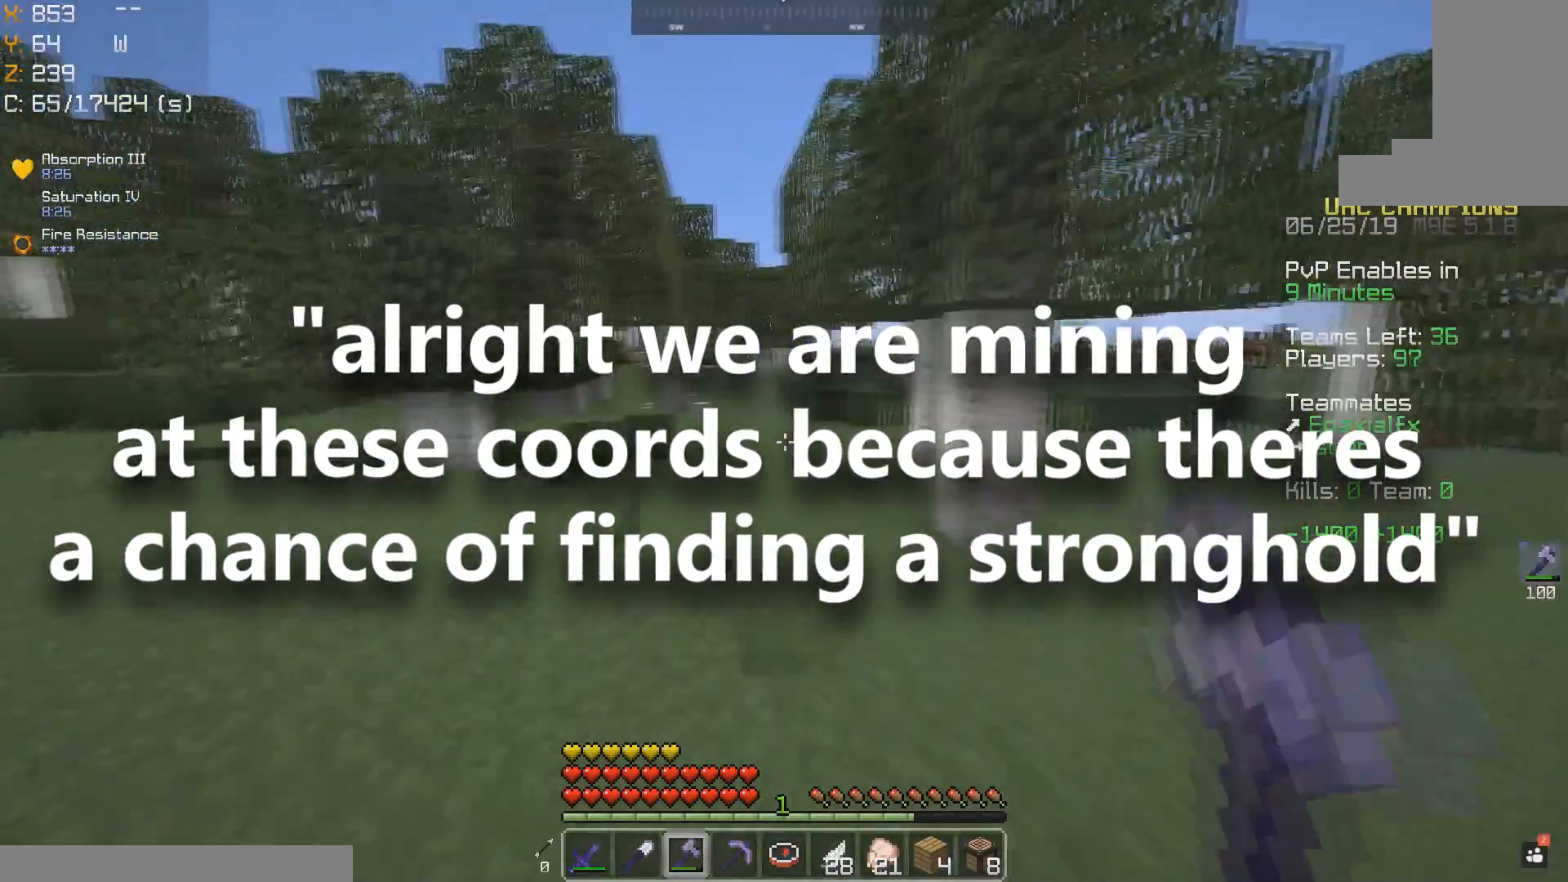
{"keys": ["d", "w"], "mouse": ["left"], "events": [[33, "mouse_left", "down"], [100, "mouse_left", "up"], [333, "d", "down"], [417, "space", "up"], [467, "mouse_left", "down"]]}
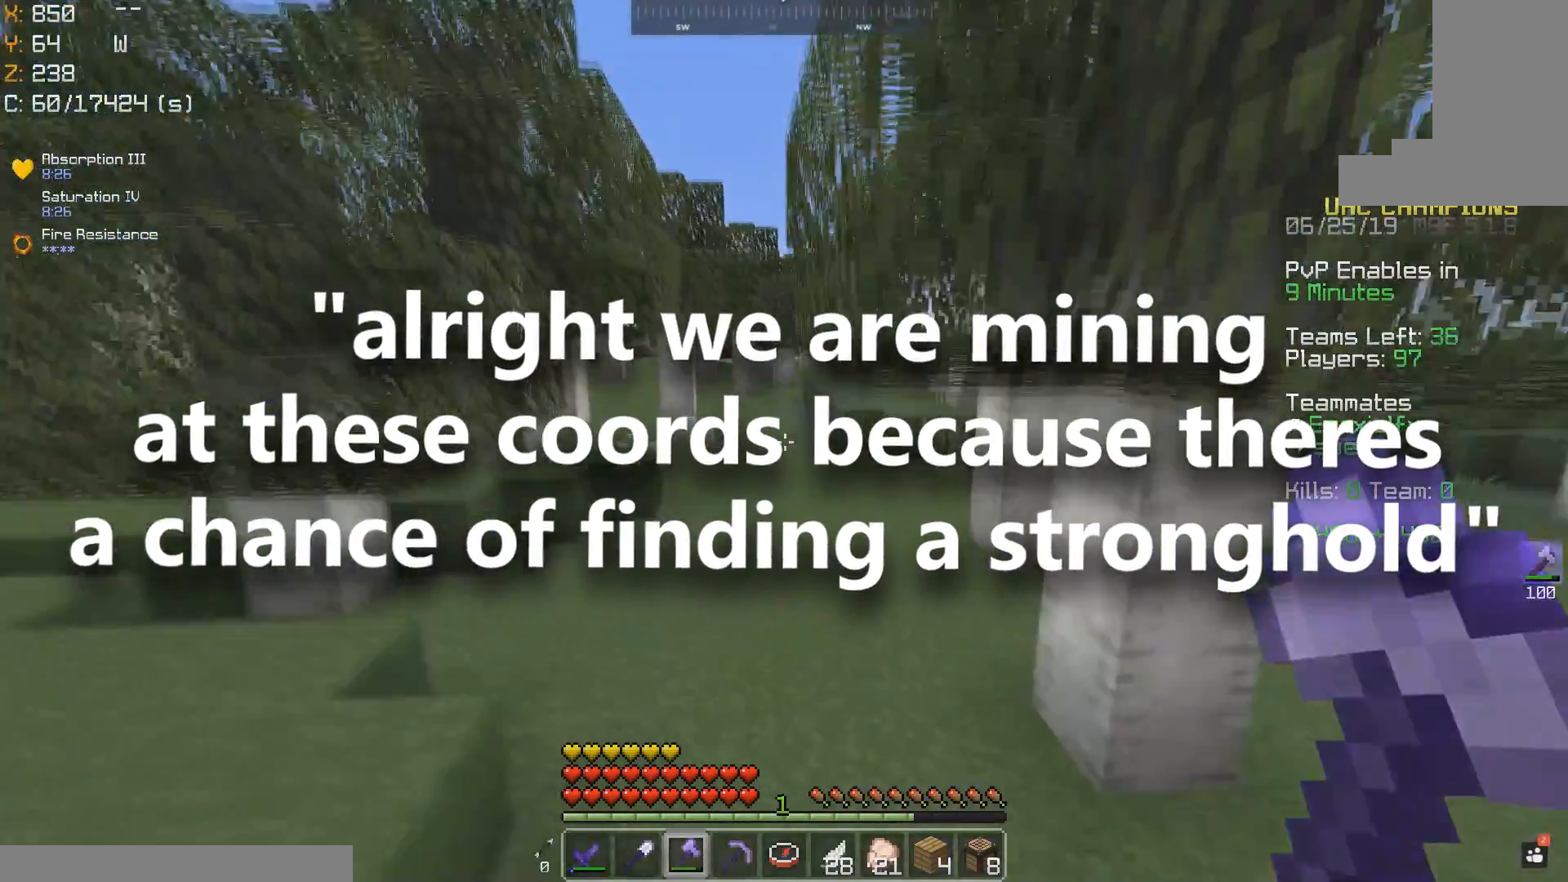
{"keys": ["space", "w"], "mouse": [], "events": [[50, "mouse_left", "up"], [183, "d", "up"], [283, "space", "down"]]}
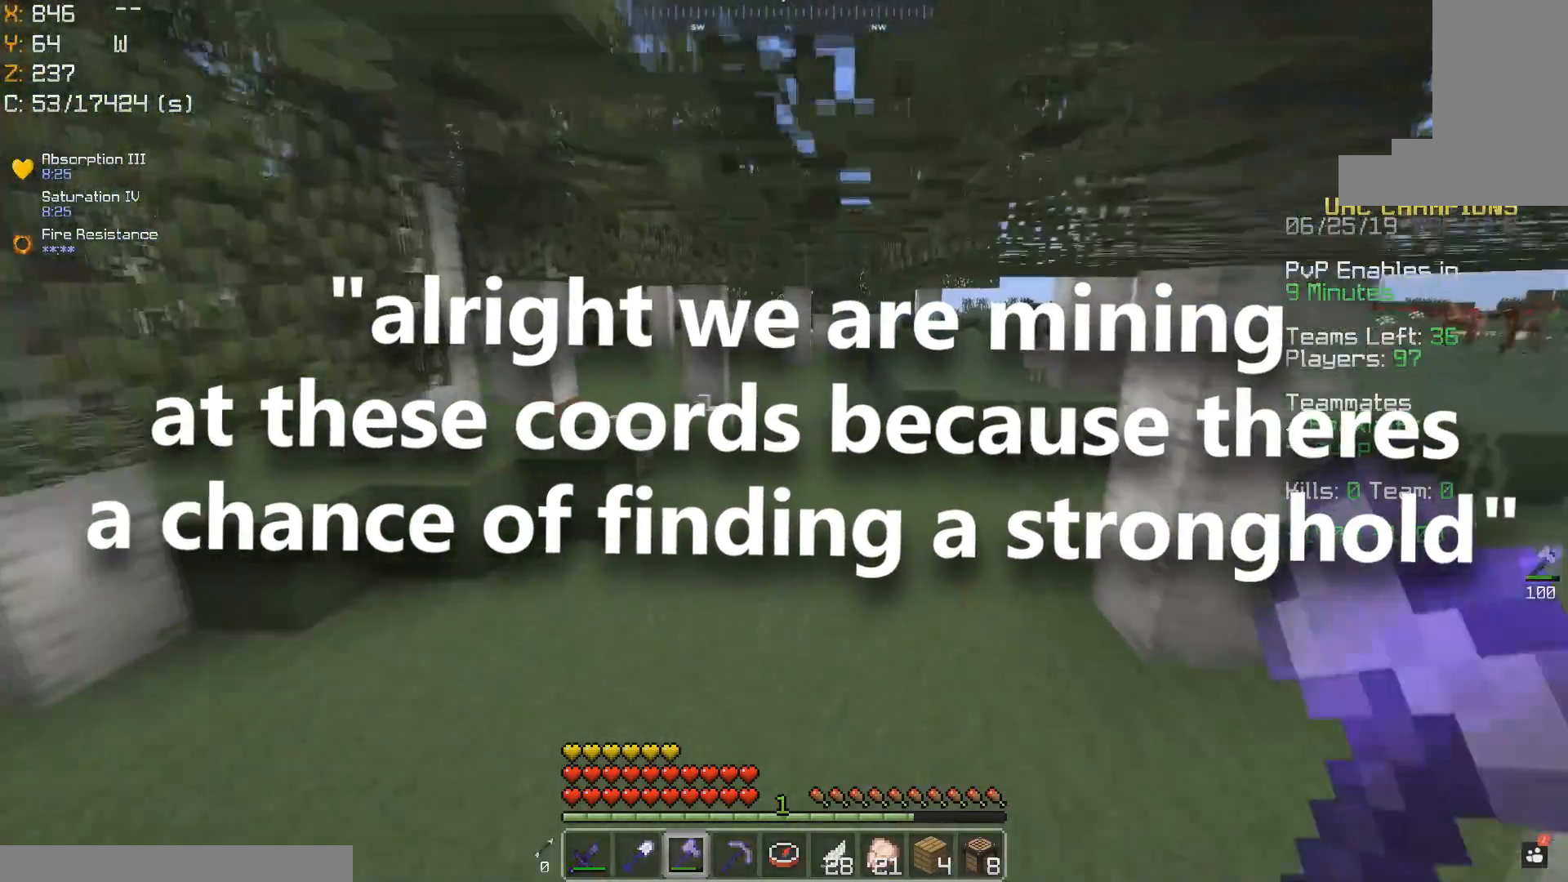
{"keys": ["space", "w"], "mouse": ["left"], "events": [[33, "mouse_left", "down"], [83, "mouse_left", "up"], [183, "mouse_left", "down"], [250, "mouse_left", "up"], [333, "mouse_left", "down"], [400, "mouse_left", "up"], [467, "mouse_left", "down"]]}